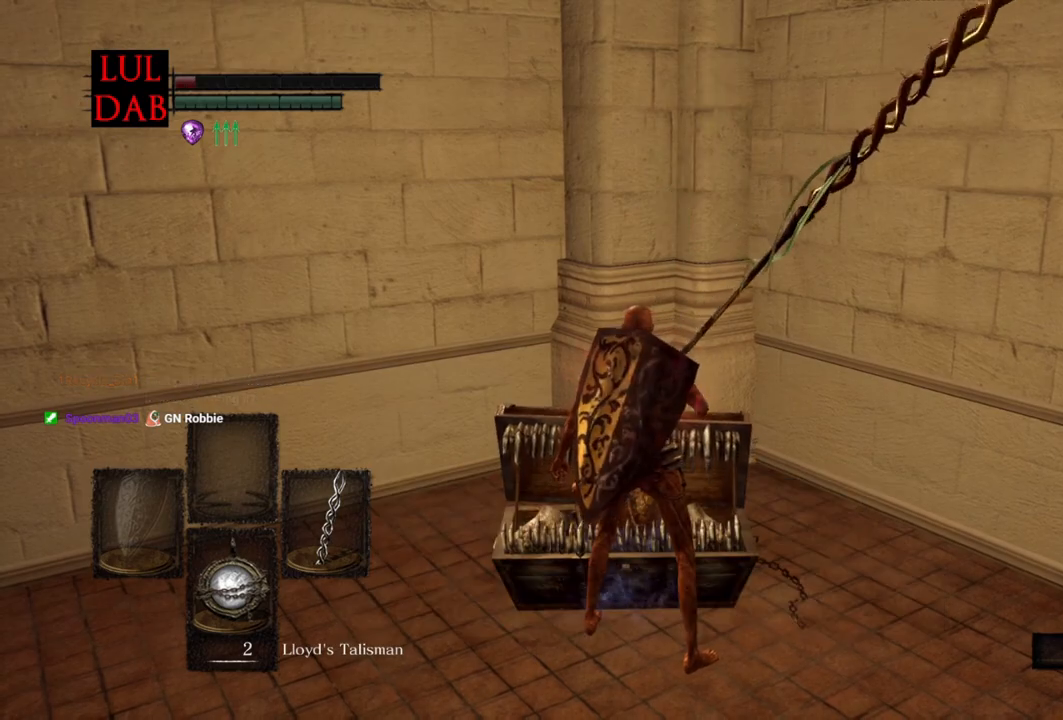
Gameplay with a controller (PlayStation layout); each line is a JSON object with the inputs held at the frame after it. "events" lists button and stick changes between this image and that frame as [ms after this image, input, new state], when the widget could be followed in between.
{"buttons": ["CROSS"], "left_stick": "up", "right_stick": "center", "events": [[50, "CROSS", "down"], [150, "CROSS", "up"], [233, "CROSS", "down"], [333, "CROSS", "up"], [417, "CROSS", "down"]]}
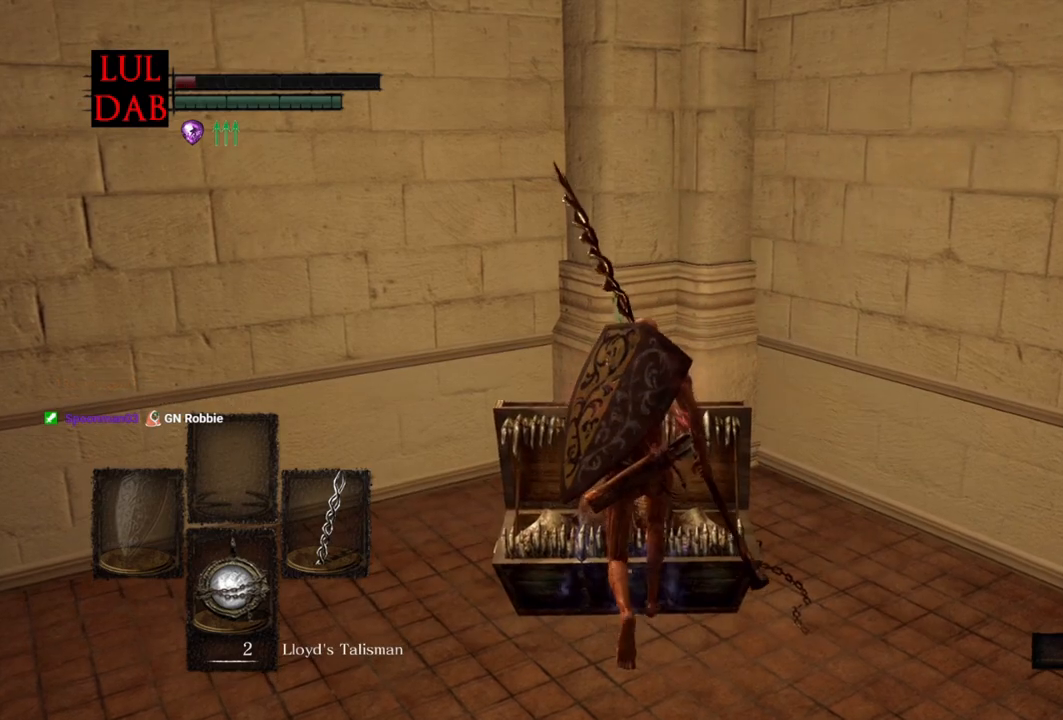
{"buttons": ["CROSS"], "left_stick": "up", "right_stick": "center", "events": [[33, "CROSS", "up"], [117, "CROSS", "down"], [217, "CROSS", "up"], [300, "CROSS", "down"], [400, "CROSS", "up"], [467, "CROSS", "down"]]}
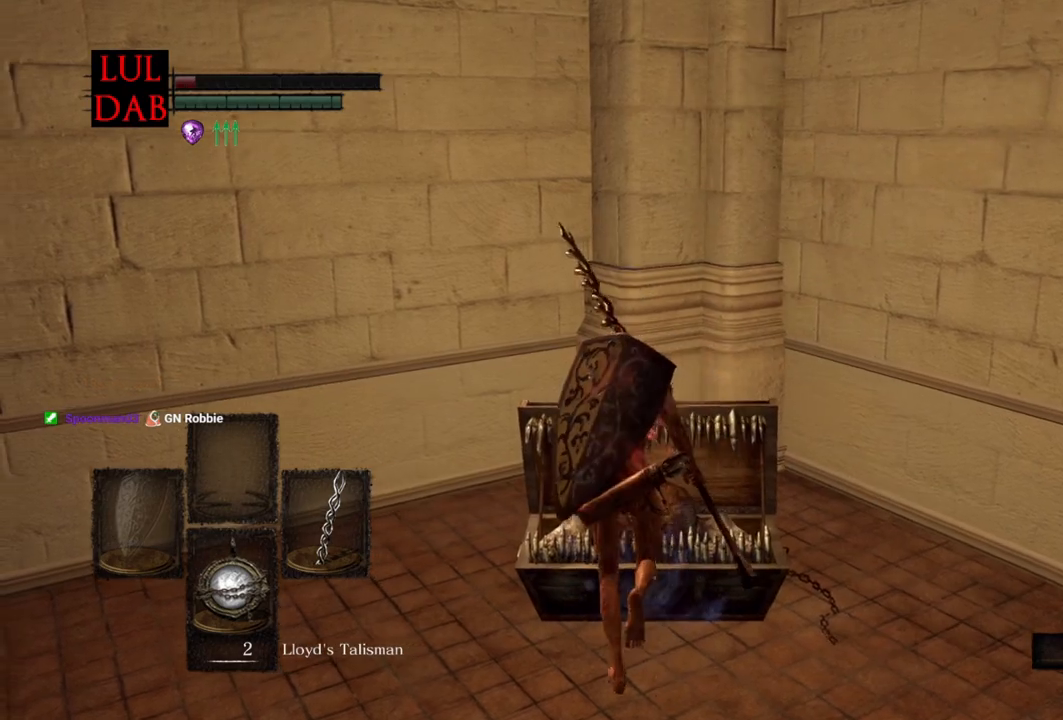
{"buttons": ["CROSS"], "left_stick": "up", "right_stick": "center", "events": [[67, "CROSS", "up"], [150, "CROSS", "down"], [250, "CROSS", "up"], [333, "CROSS", "down"], [417, "CROSS", "up"], [483, "CROSS", "down"]]}
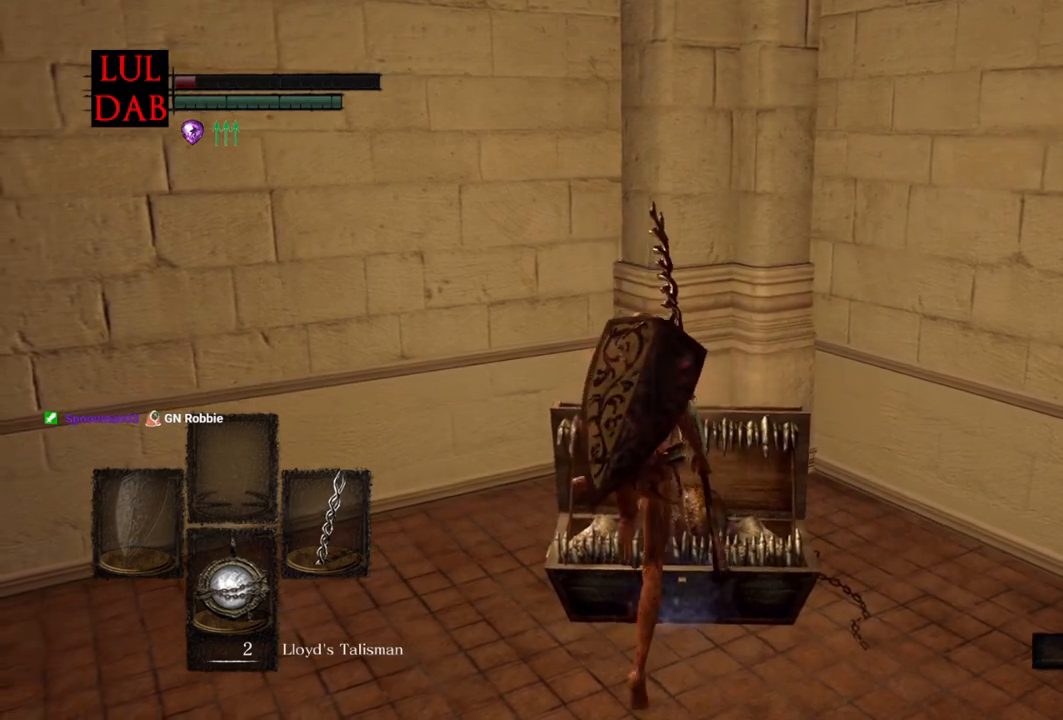
{"buttons": [], "left_stick": "down", "right_stick": "down-right", "events": [[83, "CROSS", "up"], [200, "left_stick", "right"], [300, "right_stick", "right"], [333, "left_stick", "down"], [450, "right_stick", "down-right"]]}
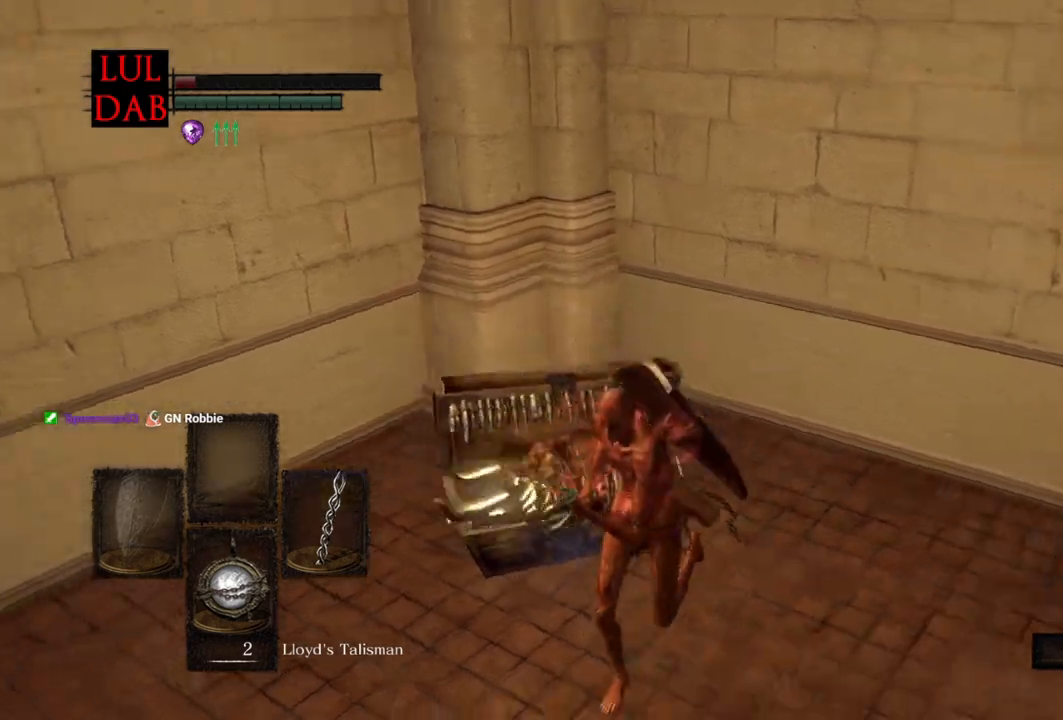
{"buttons": ["L1"], "left_stick": "down", "right_stick": "down-right", "events": [[67, "L1", "down"], [117, "right_stick", "center"], [150, "L1", "up"], [217, "L1", "down"], [300, "right_stick", "right"], [433, "right_stick", "down-right"]]}
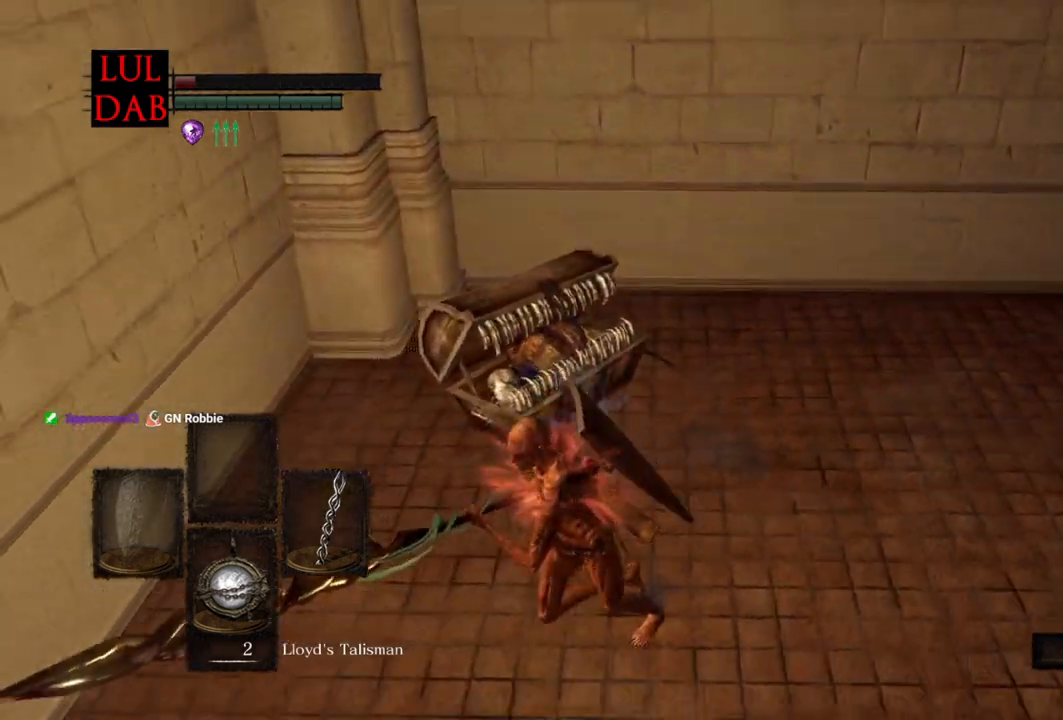
{"buttons": ["L1"], "left_stick": "down-left", "right_stick": "down-right"}
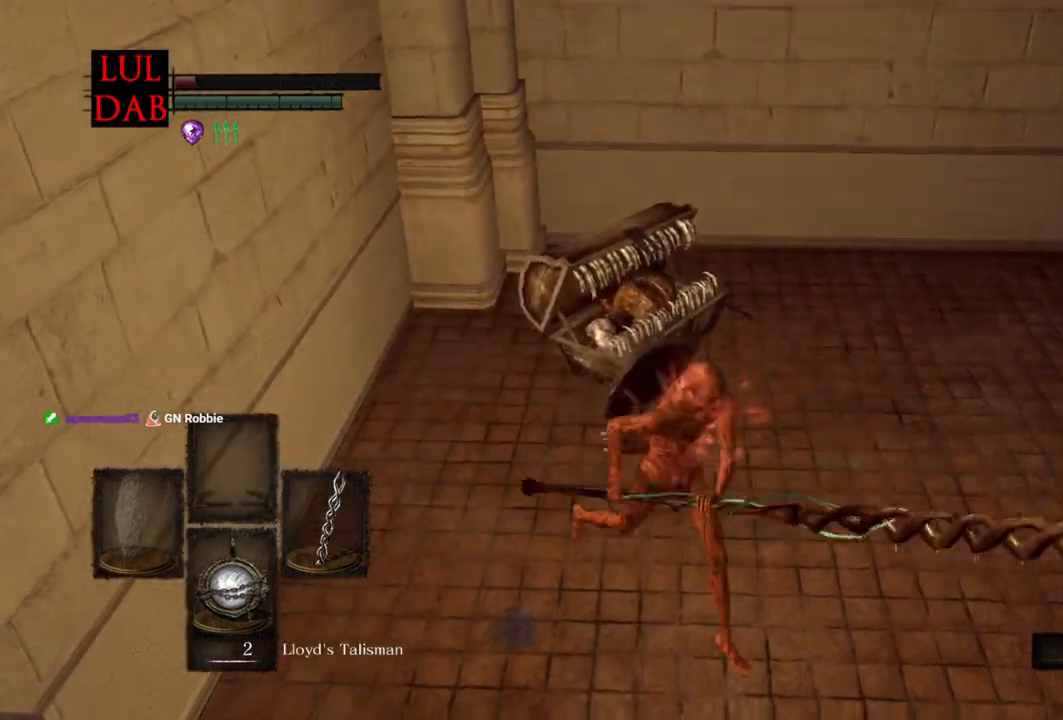
{"buttons": [], "left_stick": "up", "right_stick": "center", "events": [[100, "left_stick", "up-left"], [100, "right_stick", "center"], [117, "R1", "down"], [133, "L1", "up"], [217, "L1", "down"], [217, "left_stick", "up"], [250, "R1", "up"], [300, "L1", "up"], [333, "R1", "down"], [450, "R1", "up"]]}
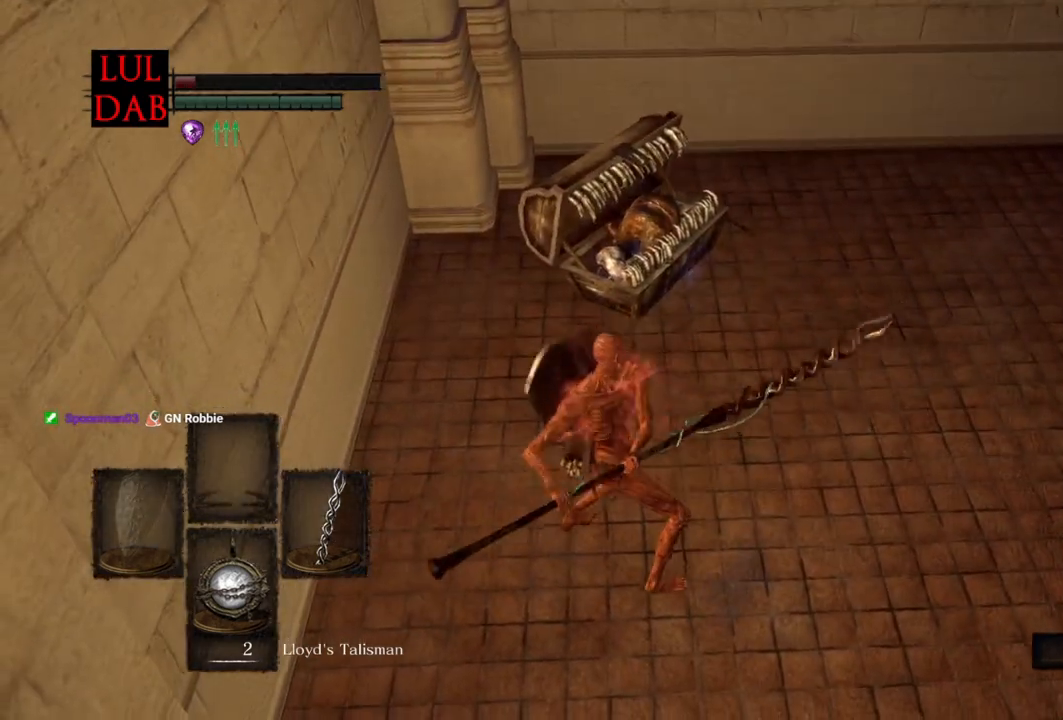
{"buttons": ["R1"], "left_stick": "up", "right_stick": "center", "events": [[67, "R1", "down"], [67, "R2", "down"], [150, "R1", "up"], [150, "R2", "up"], [267, "R1", "down"], [383, "R1", "up"], [483, "R1", "down"]]}
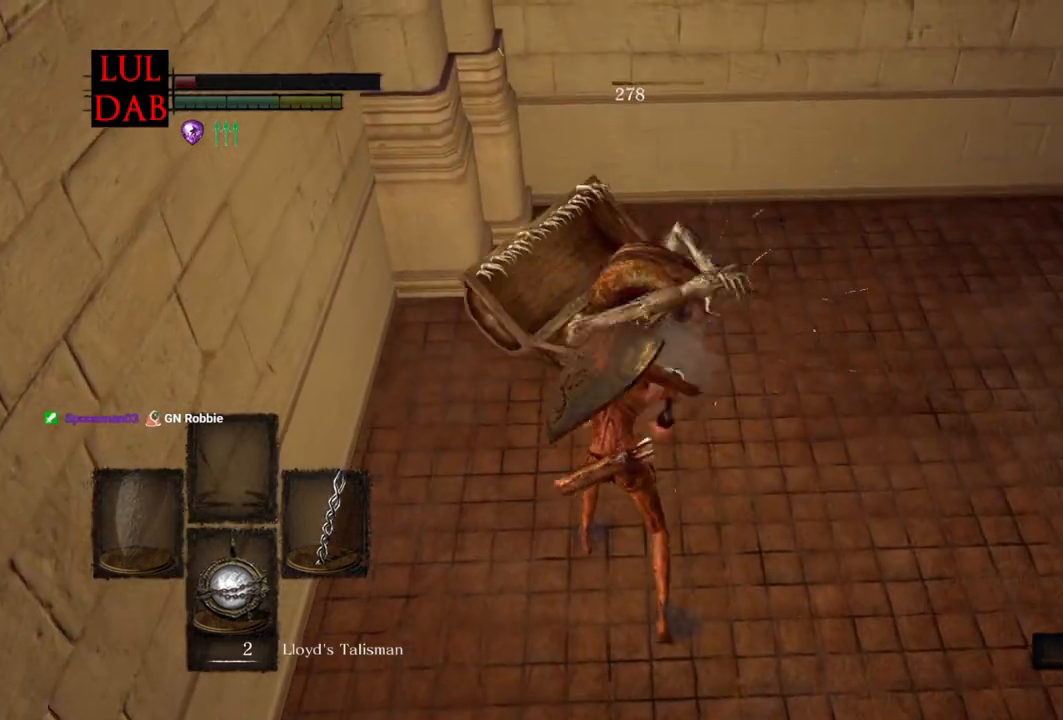
{"buttons": ["R1"], "left_stick": "up", "right_stick": "center", "events": [[83, "R1", "up"], [200, "R1", "down"], [300, "R1", "up"], [417, "R1", "down"]]}
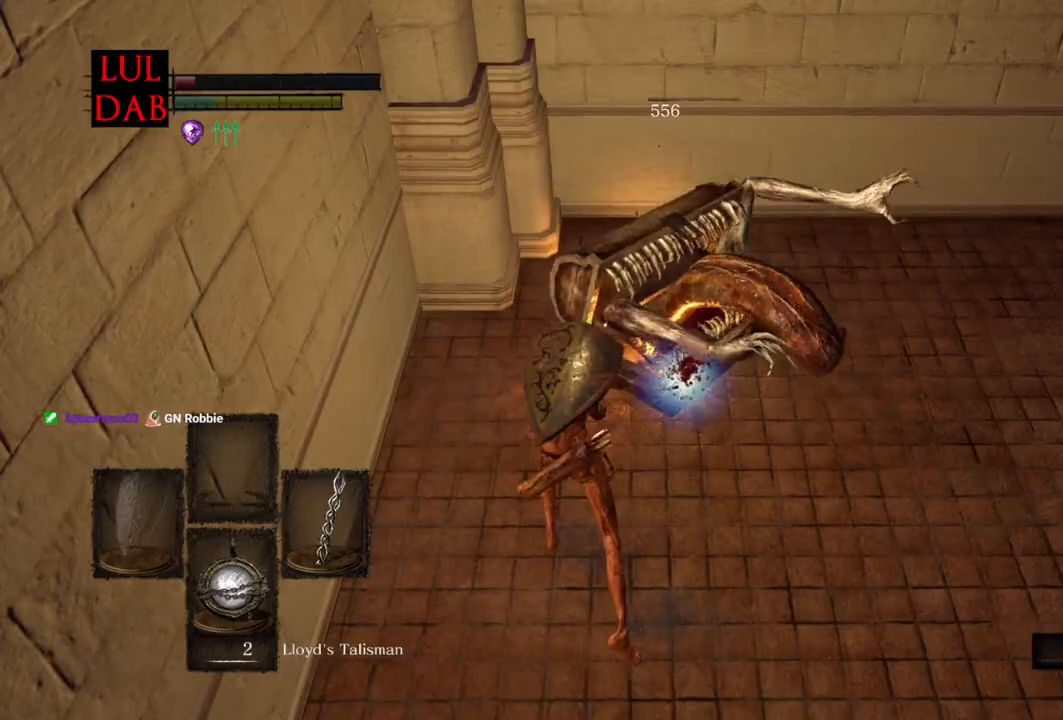
{"buttons": [], "left_stick": "up", "right_stick": "center", "events": [[17, "R1", "up"], [100, "L1", "down"], [133, "R1", "down"], [133, "R2", "down"], [233, "L1", "up"], [233, "R1", "up"], [233, "R2", "up"]]}
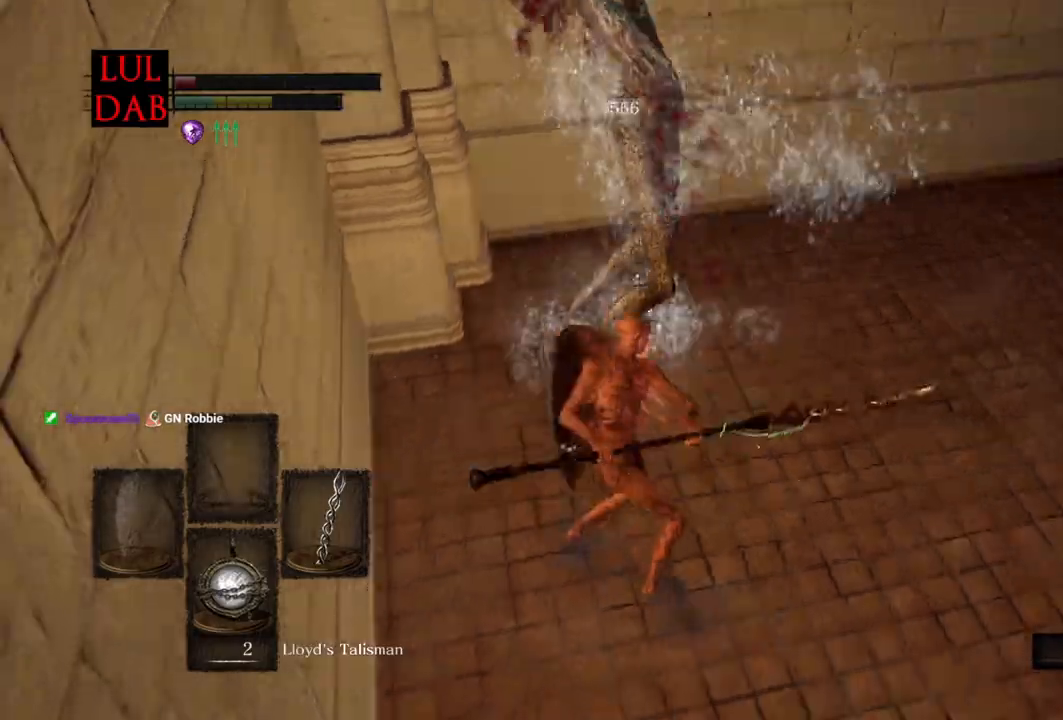
{"buttons": [], "left_stick": "up", "right_stick": "up-left", "events": [[350, "right_stick", "up-left"]]}
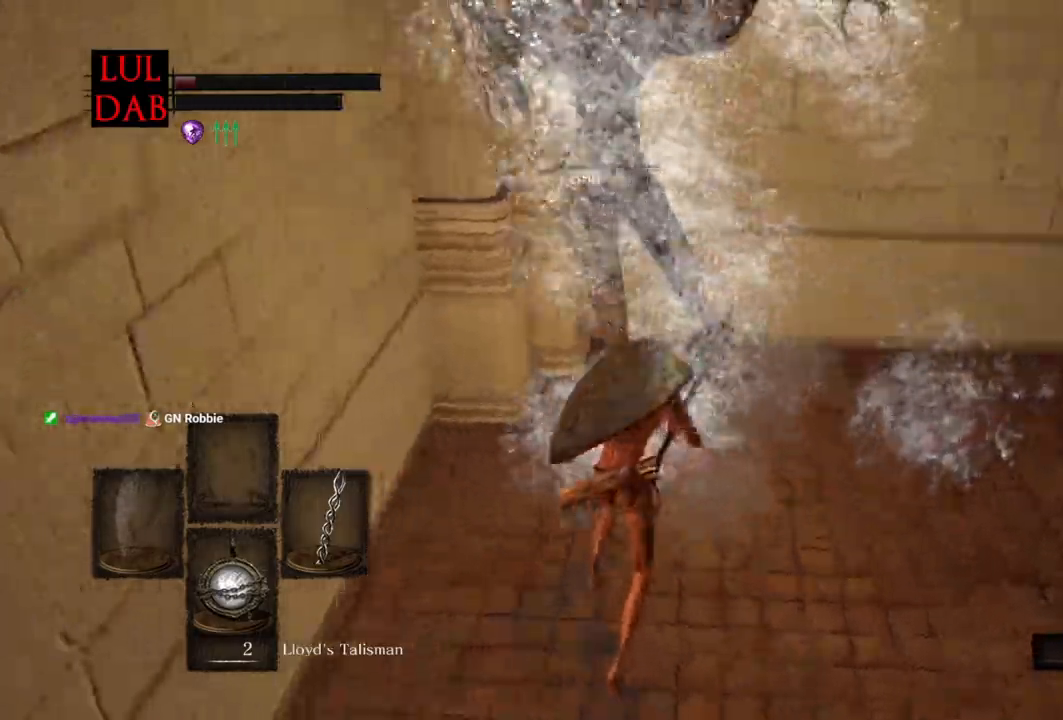
{"buttons": ["L1", "R1"], "left_stick": "up-right", "right_stick": "left", "events": [[17, "right_stick", "center"], [67, "left_stick", "up-right"], [67, "right_stick", "left"], [383, "right_stick", "center"], [417, "R1", "down"], [467, "right_stick", "left"], [500, "L1", "down"]]}
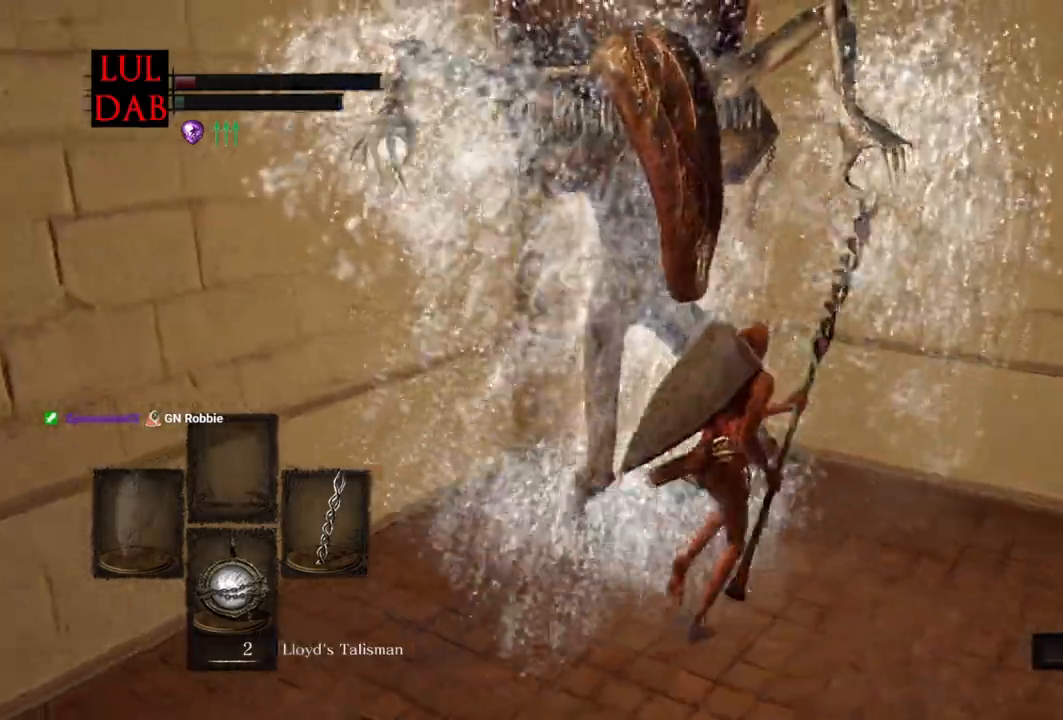
{"buttons": ["L1"], "left_stick": "left", "right_stick": "up-left", "events": [[33, "R1", "up"], [150, "L1", "up"], [233, "left_stick", "down-right"], [250, "L1", "down"], [300, "left_stick", "left"], [300, "right_stick", "up-left"]]}
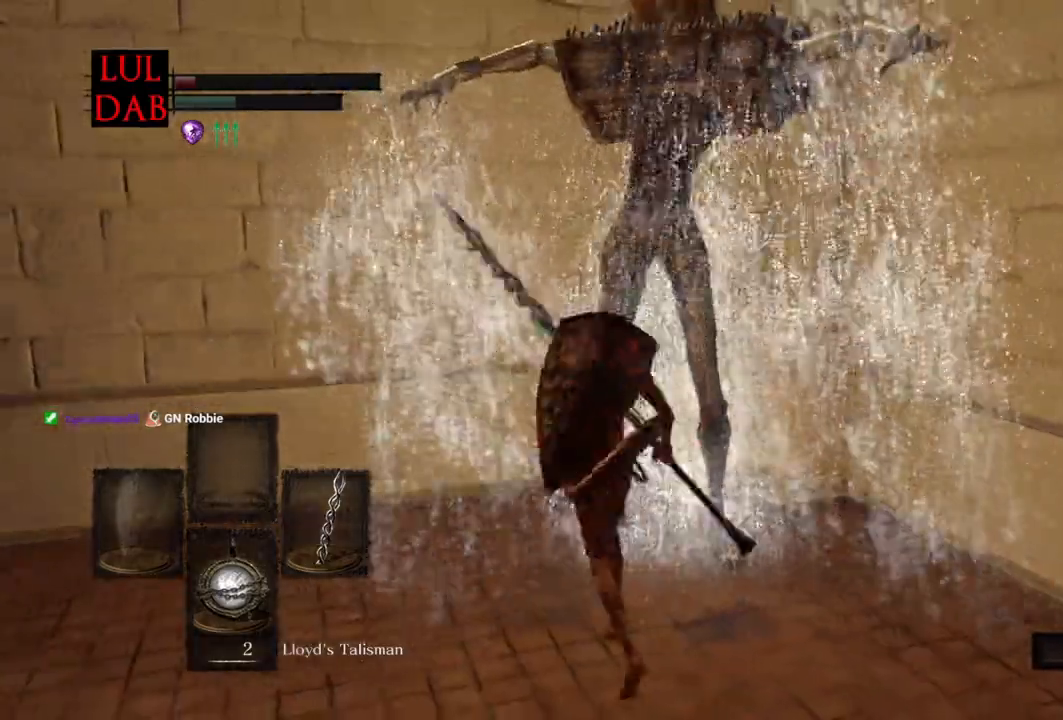
{"buttons": [], "left_stick": "down", "right_stick": "left"}
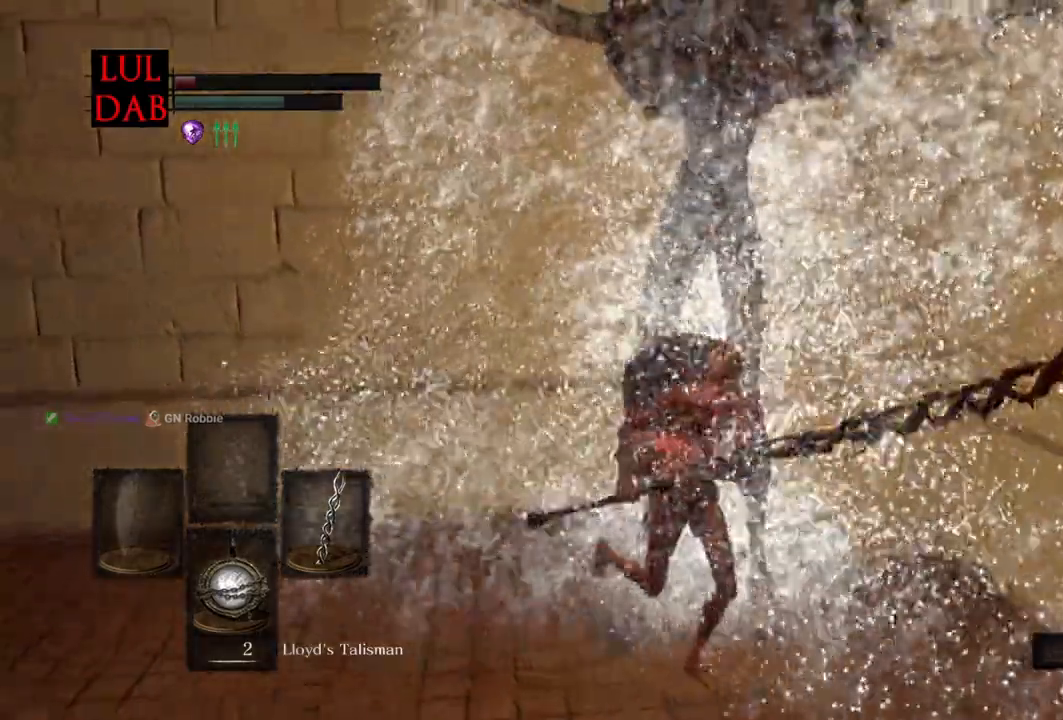
{"buttons": ["L1", "R1"], "left_stick": "up", "right_stick": "center", "events": [[17, "L1", "down"], [100, "left_stick", "left"], [150, "right_stick", "center"], [350, "L1", "up"], [400, "L1", "down"], [400, "R1", "down"], [433, "left_stick", "up"]]}
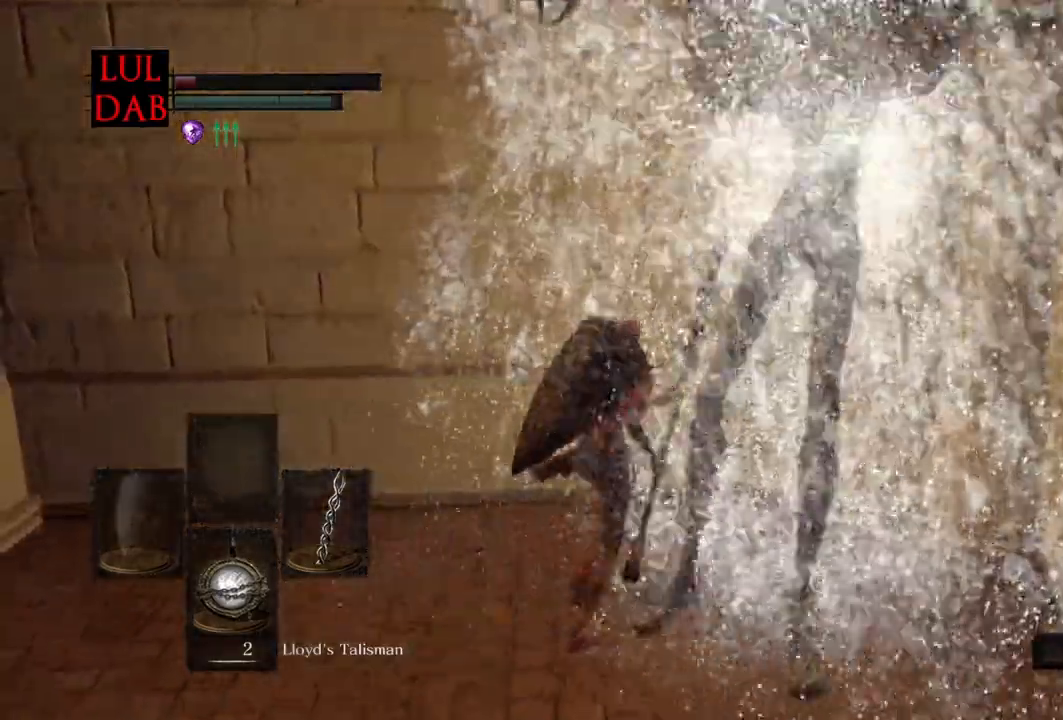
{"buttons": ["L1", "R1"], "left_stick": "right", "right_stick": "center", "events": [[250, "left_stick", "right"]]}
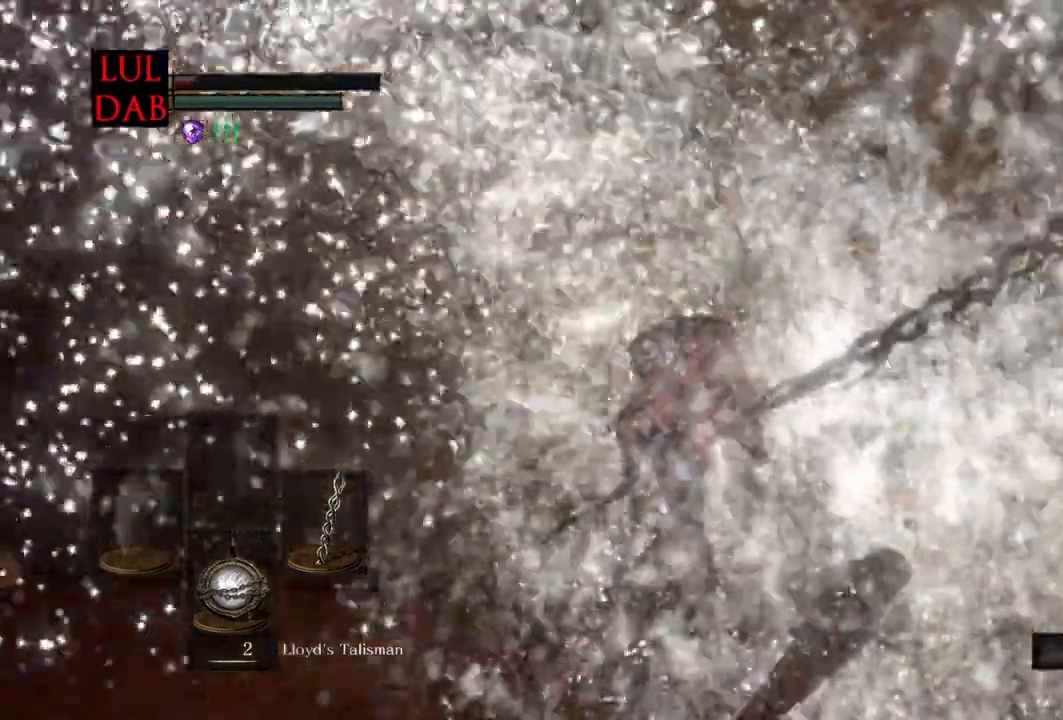
{"buttons": [], "left_stick": "down", "right_stick": "down", "events": [[400, "right_stick", "down"], [433, "left_stick", "down"], [500, "L1", "up"], [500, "R1", "up"]]}
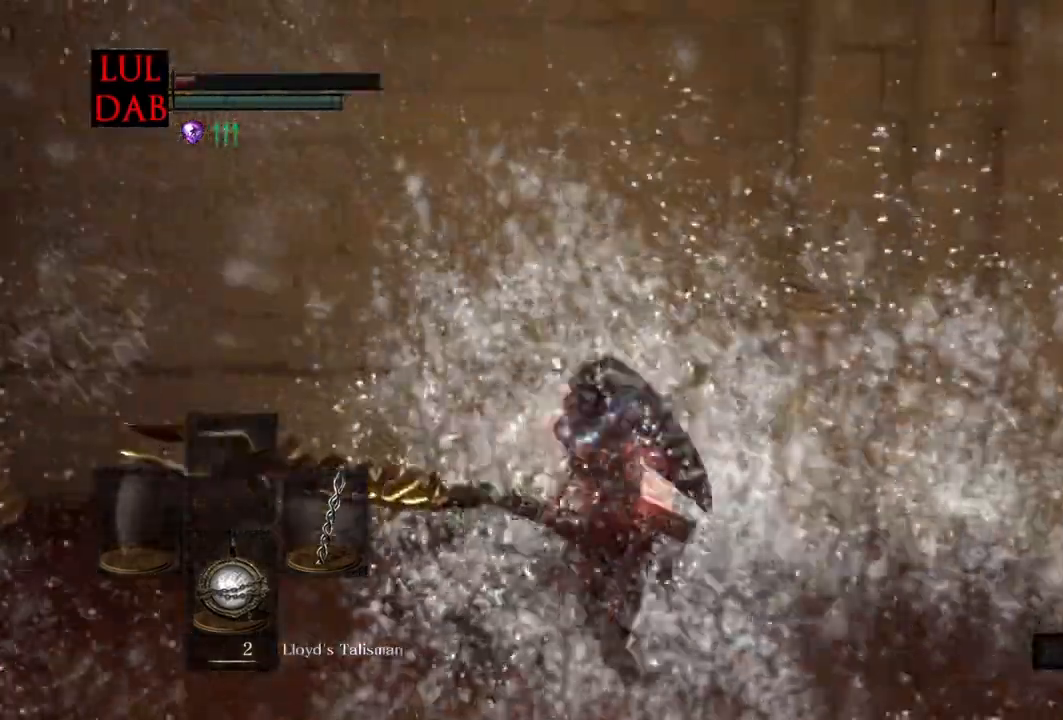
{"buttons": ["CIRCLE"], "left_stick": "left", "right_stick": "center"}
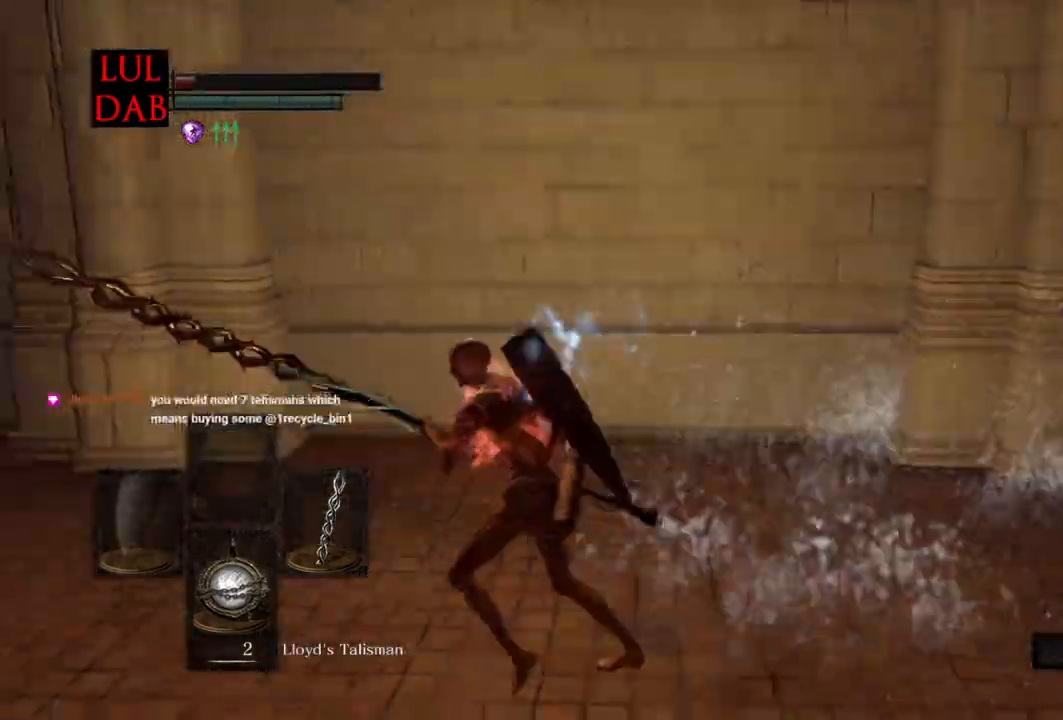
{"buttons": ["CIRCLE"], "left_stick": "up", "right_stick": "left"}
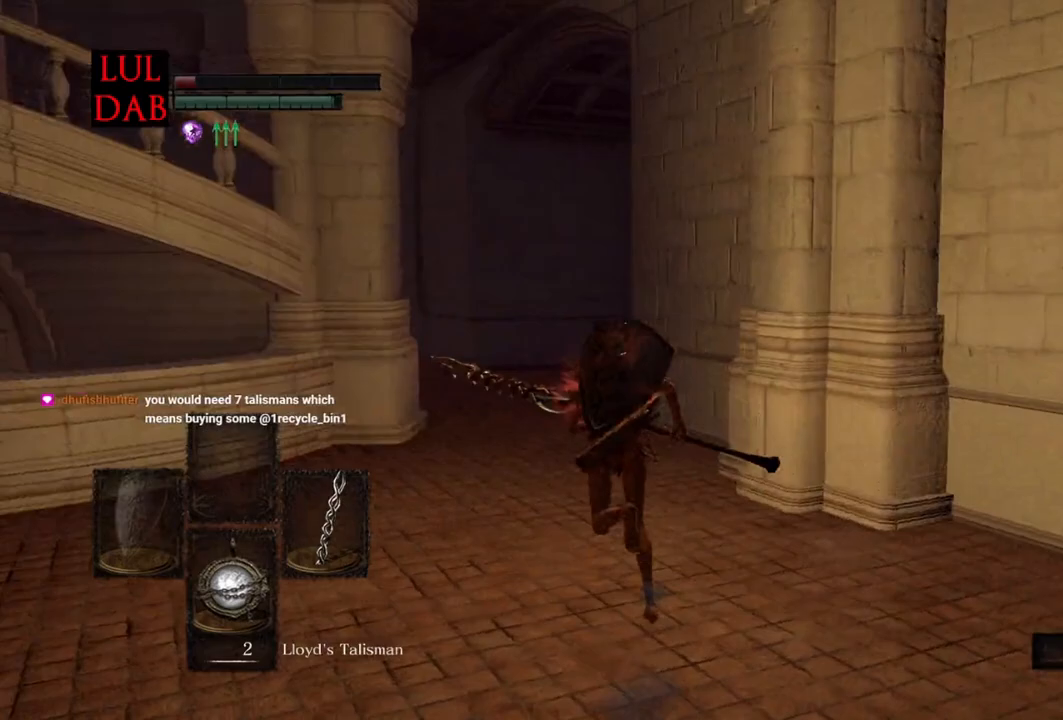
{"buttons": ["CIRCLE"], "left_stick": "up", "right_stick": "left", "events": [[50, "right_stick", "center"], [283, "right_stick", "left"]]}
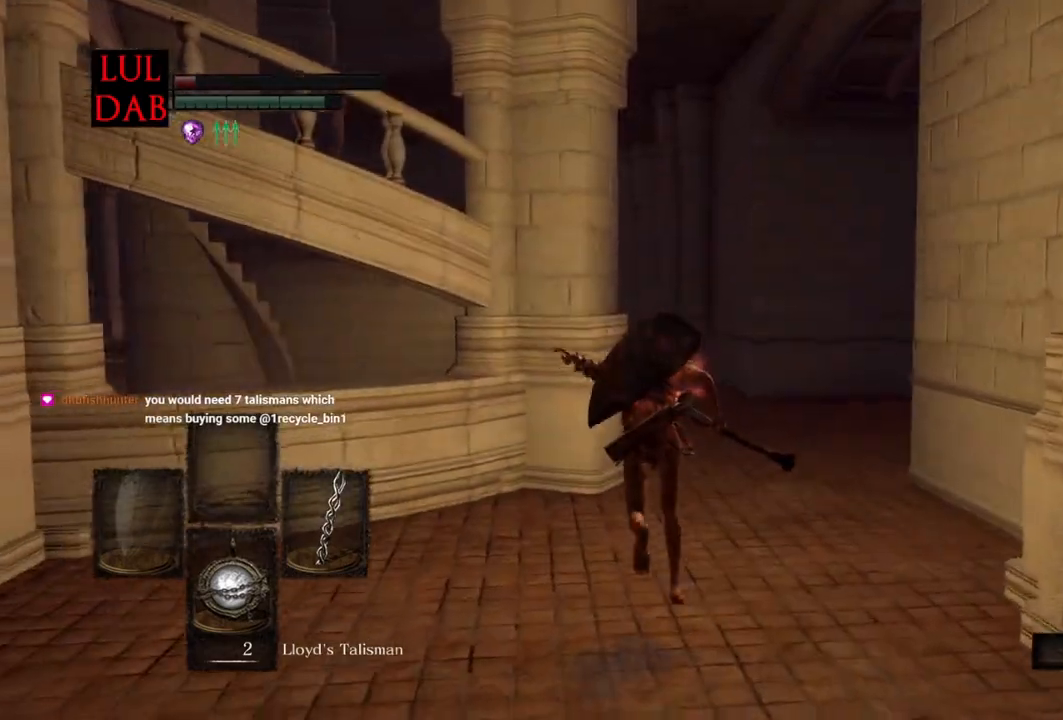
{"buttons": ["CIRCLE"], "left_stick": "up", "right_stick": "center", "events": [[183, "right_stick", "center"], [267, "R1", "down"], [333, "R1", "up"], [383, "R1", "down"], [450, "R1", "up"]]}
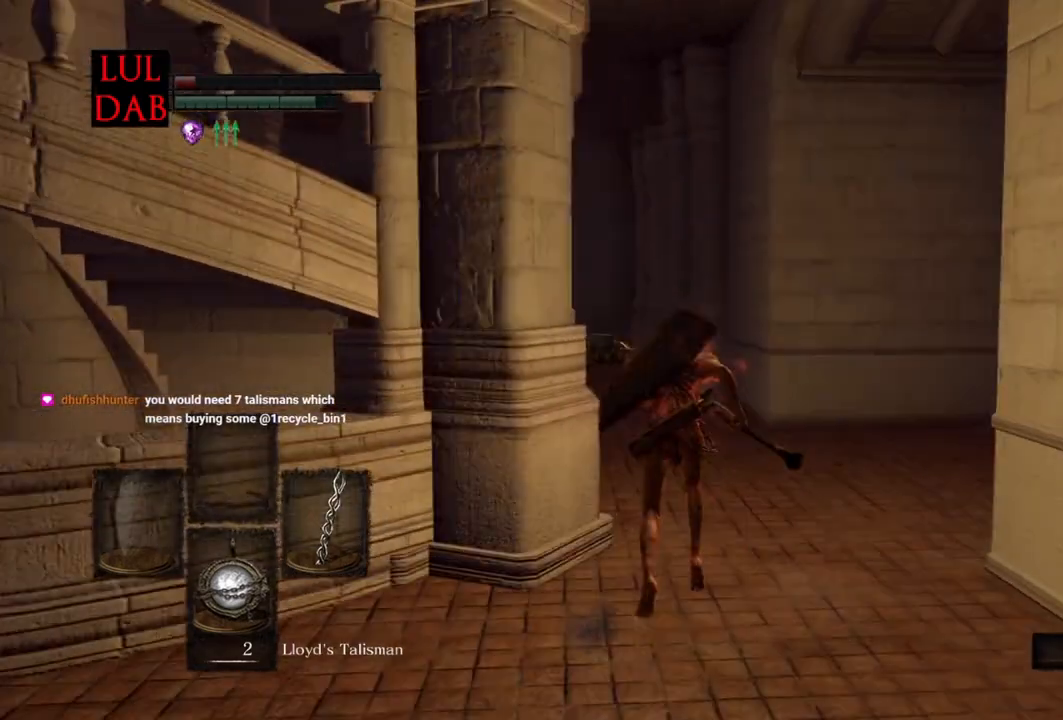
{"buttons": ["CIRCLE"], "left_stick": "up", "right_stick": "center", "events": []}
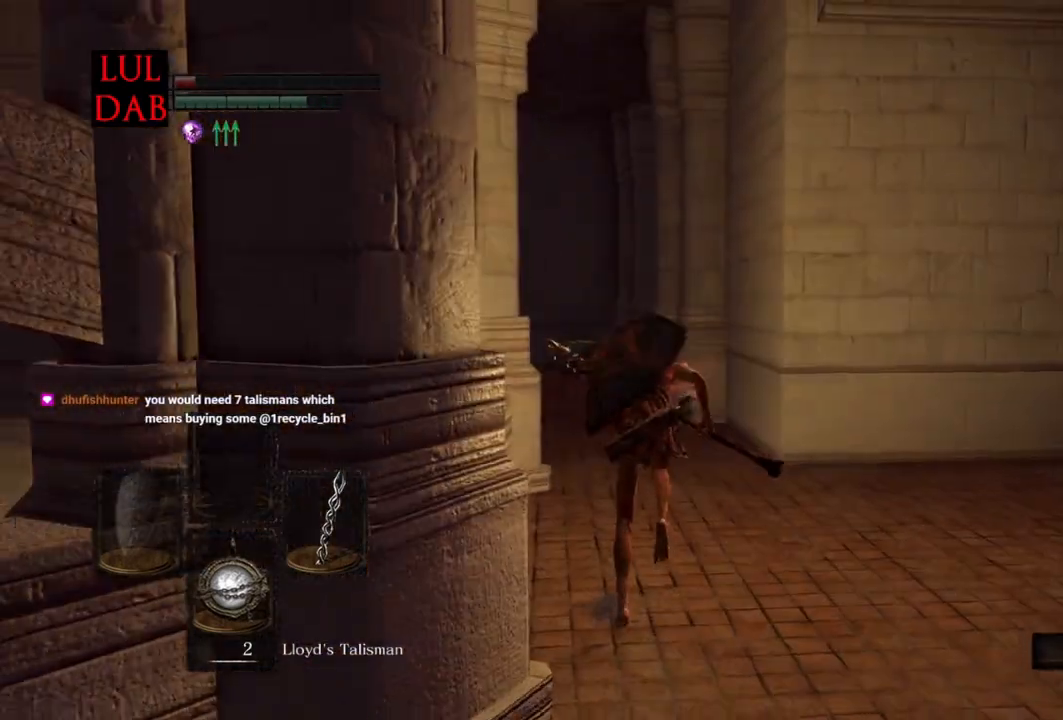
{"buttons": ["CIRCLE"], "left_stick": "up", "right_stick": "center", "events": []}
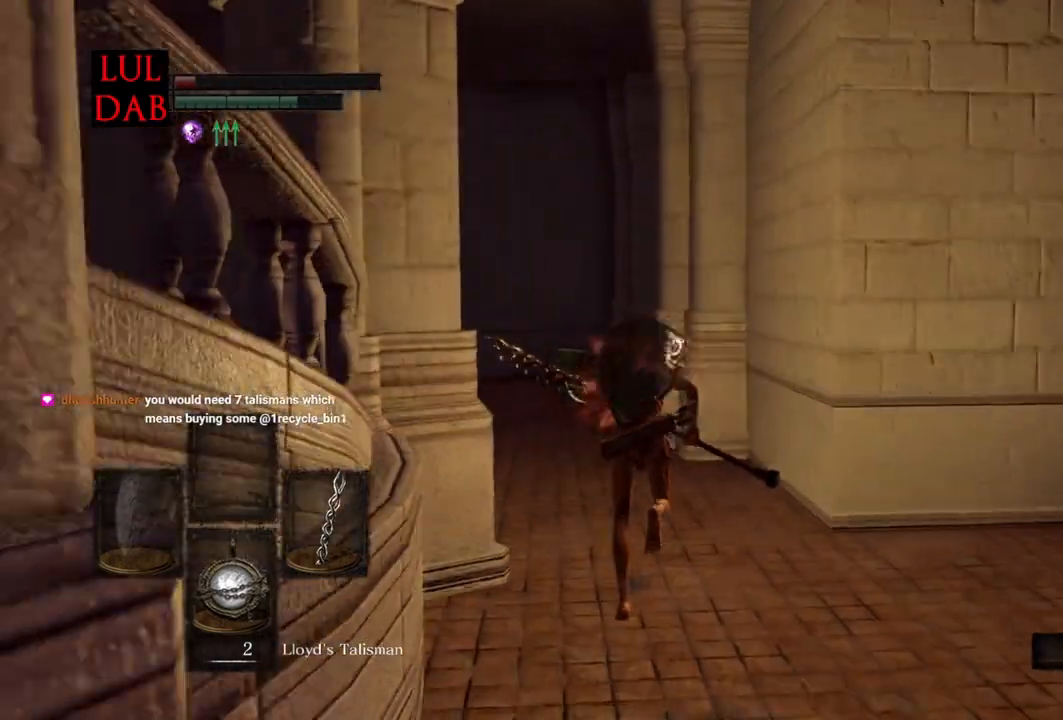
{"buttons": ["CIRCLE"], "left_stick": "up", "right_stick": "center", "events": []}
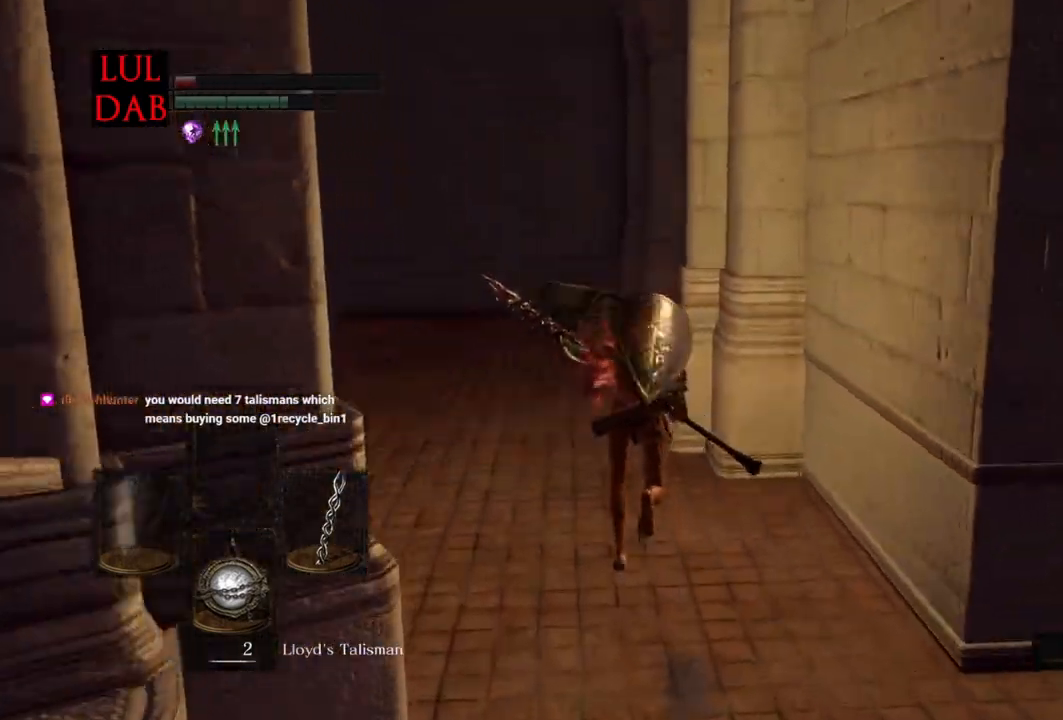
{"buttons": [], "left_stick": "up", "right_stick": "center", "events": [[167, "CIRCLE", "up"]]}
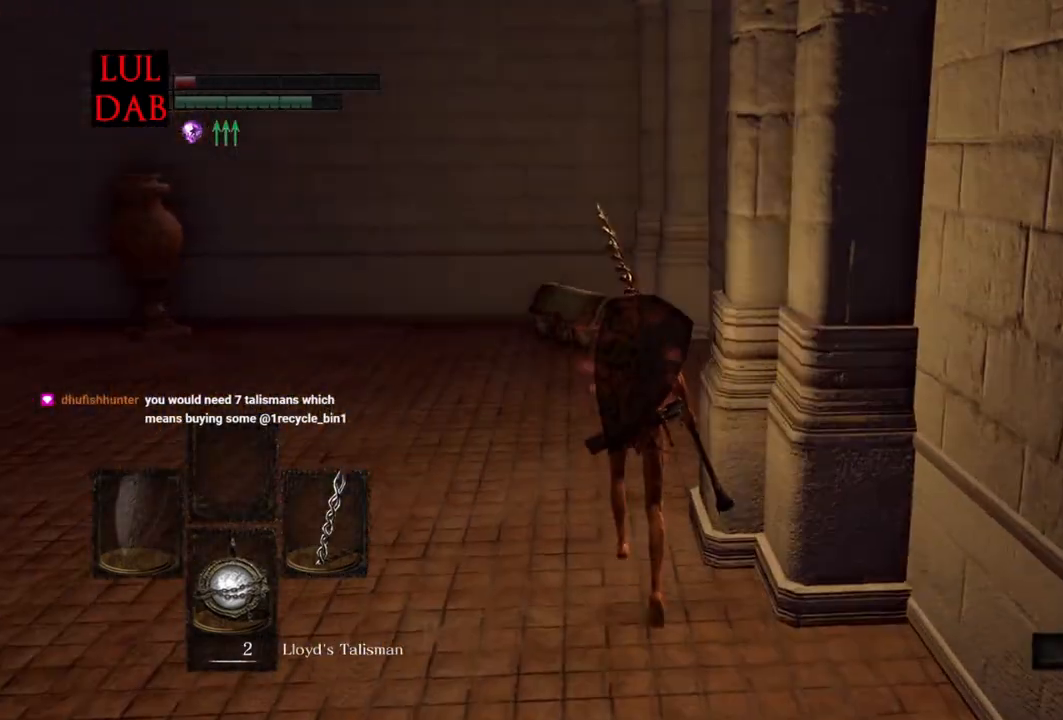
{"buttons": ["SQUARE"], "left_stick": "up", "right_stick": "center", "events": [[17, "right_stick", "down"], [117, "right_stick", "center"], [250, "L1", "down"], [300, "L1", "up"], [400, "SQUARE", "down"]]}
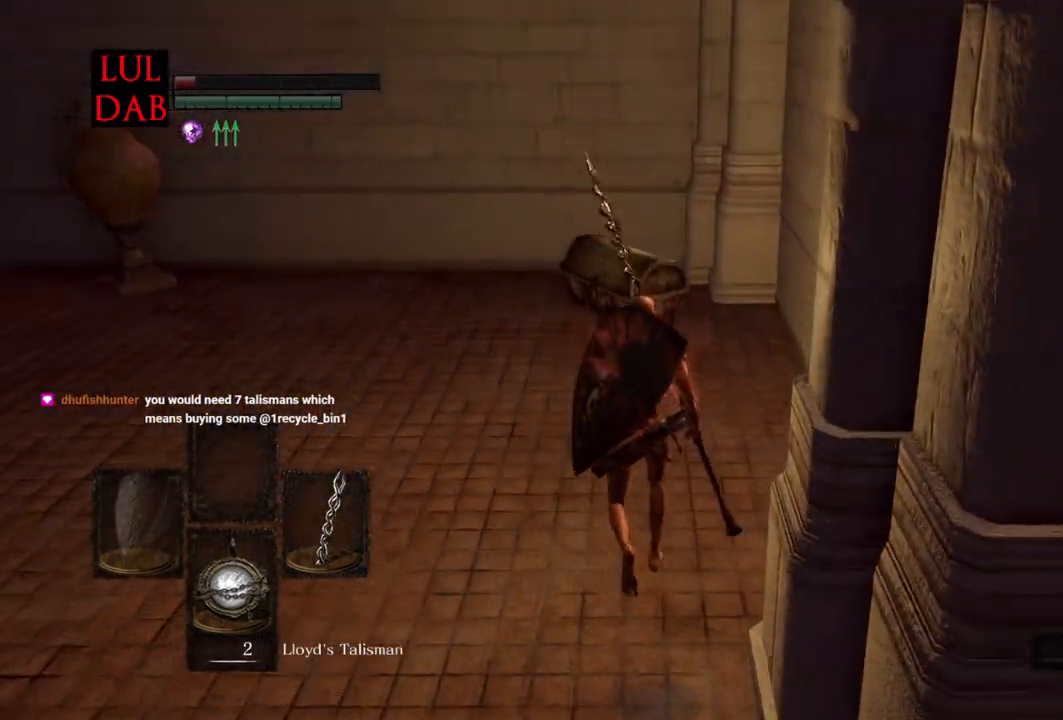
{"buttons": [], "left_stick": "up", "right_stick": "up", "events": [[50, "SQUARE", "up"], [467, "right_stick", "up"]]}
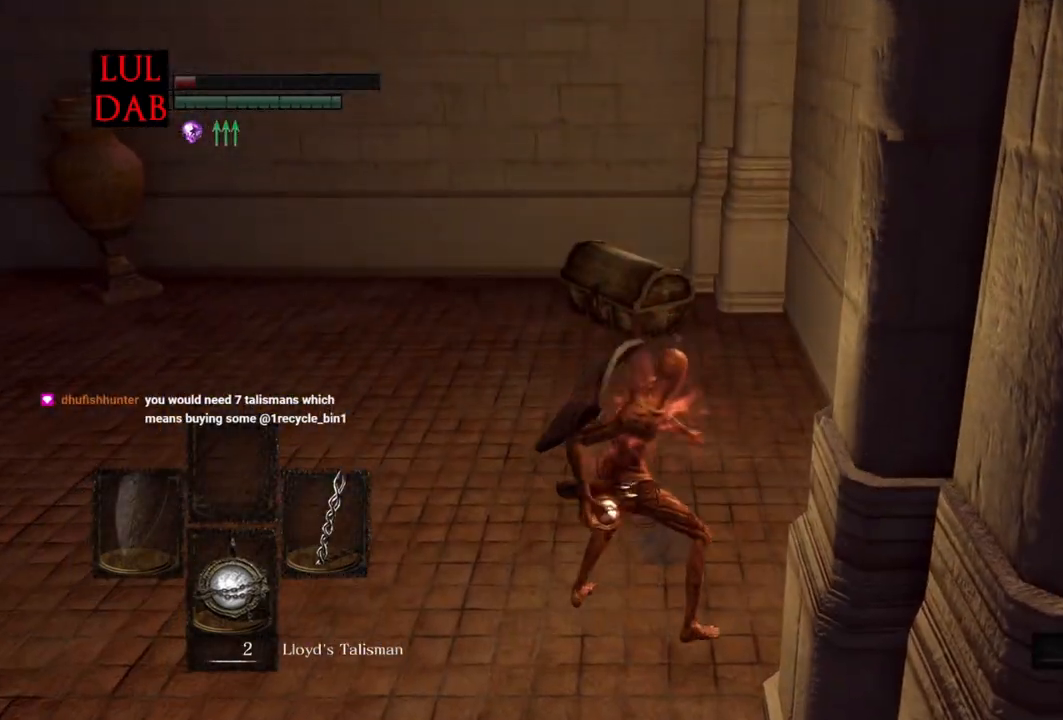
{"buttons": [], "left_stick": "up", "right_stick": "center", "events": [[83, "right_stick", "center"]]}
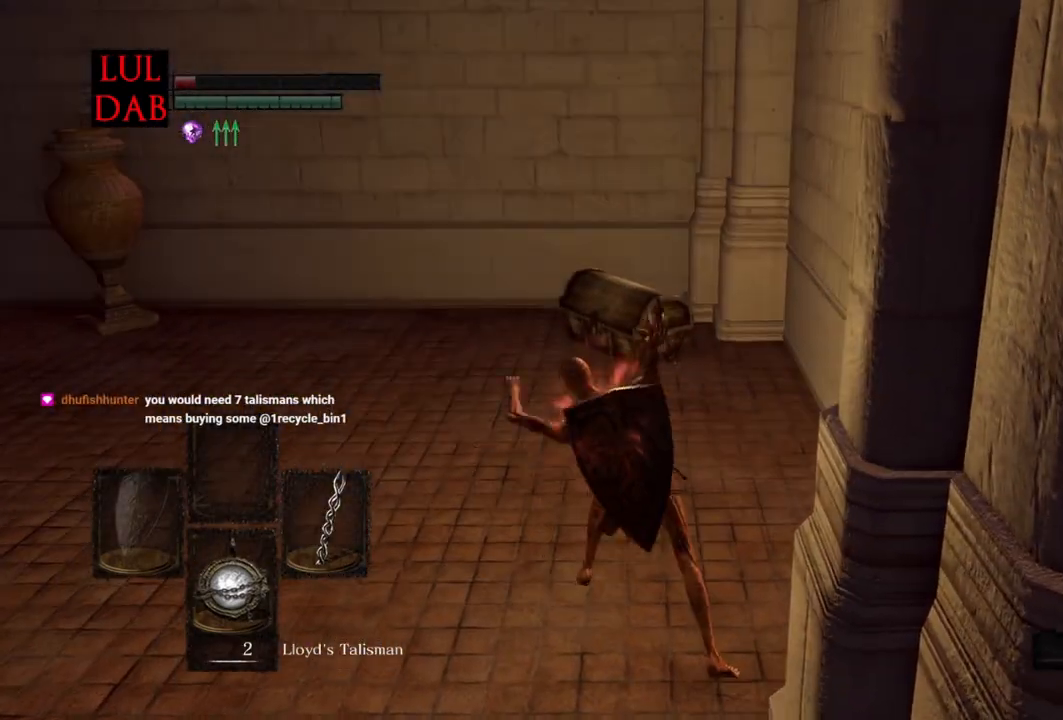
{"buttons": [], "left_stick": "up", "right_stick": "center", "events": []}
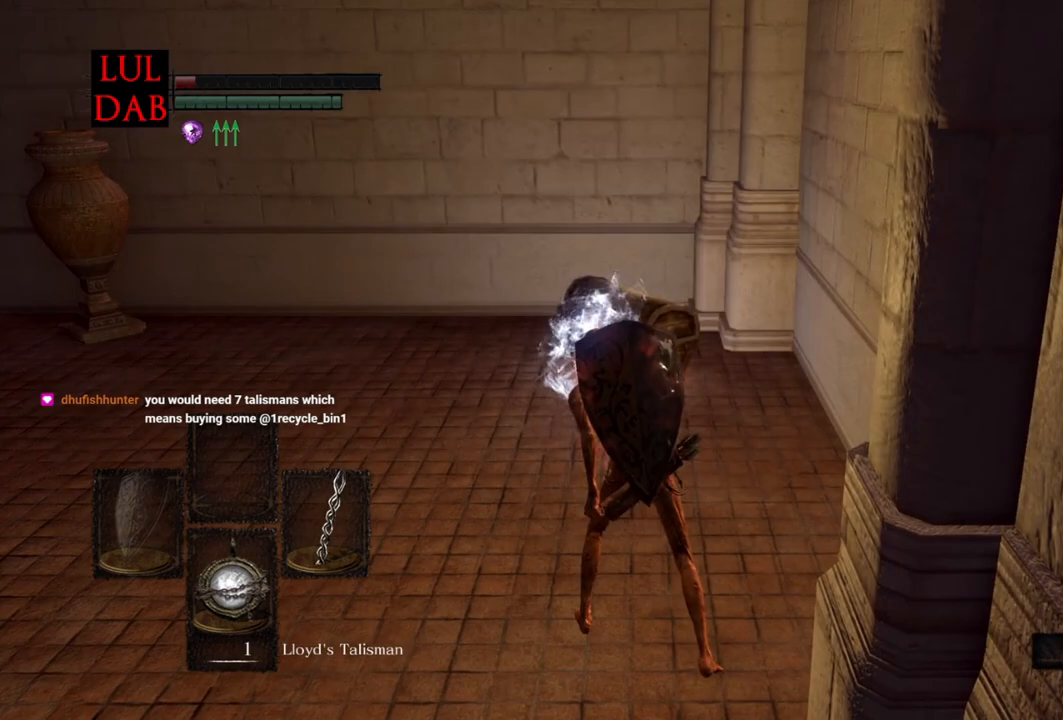
{"buttons": [], "left_stick": "up", "right_stick": "center", "events": []}